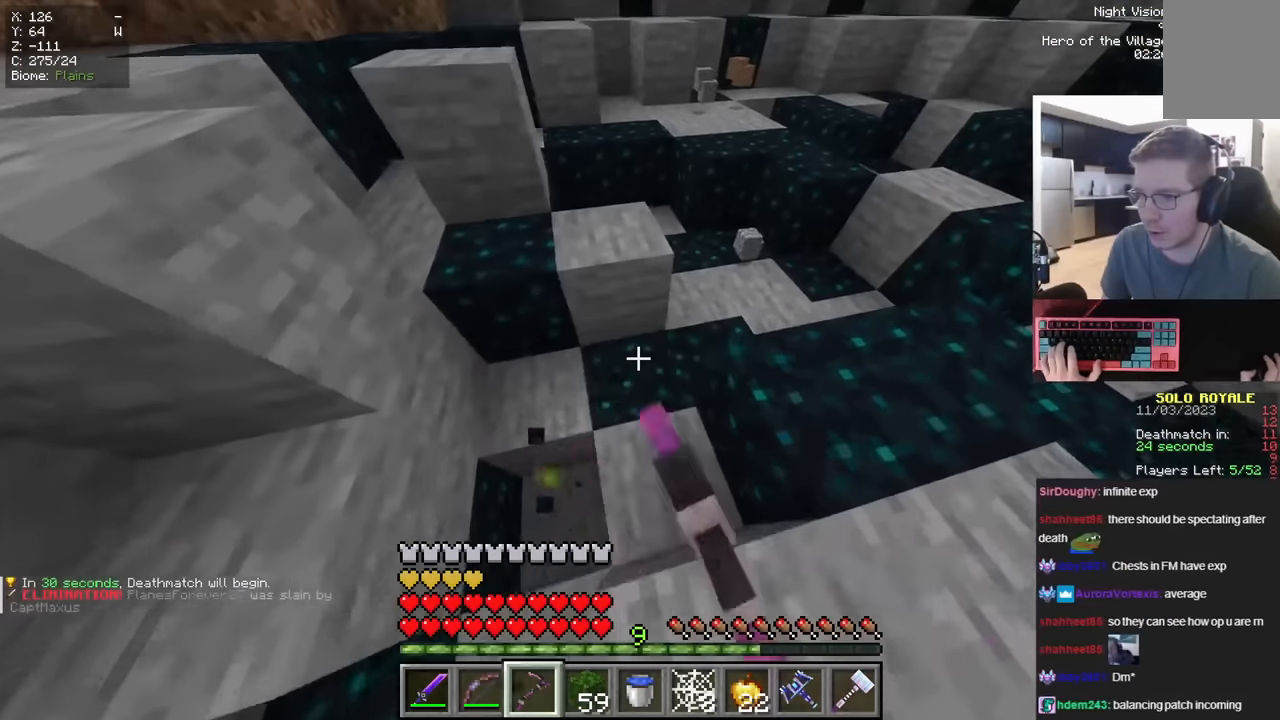
Gameplay with keyboard and mouse; each line is a JSON object with the keys and mouse buttons held at the frame after it. "events" lists presses ("down") and releases ("up") of "a", "d", "s", "space", "w", "mouse_left" and "mouse_right" between this image and that frame as [ms after this image, input, new state], when the widget could be followed in between. "mouse_left", "mouse_right" = the "left", "right" buttons of the "mouse" list. No other keys are recorded. Fast repeated clicks can show as one long hold. Mouse movement is not recorded.
{"keys": ["w"], "mouse": ["left"]}
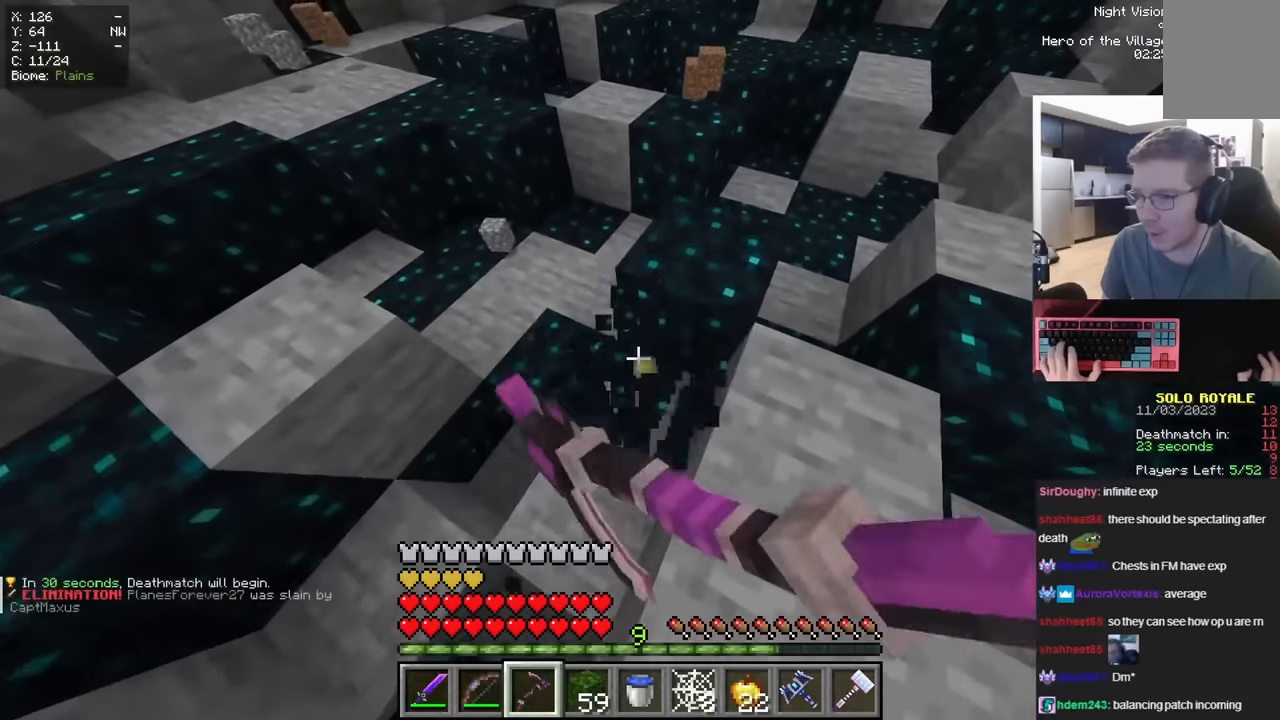
{"keys": ["w"], "mouse": ["left"], "events": [[117, "d", "down"], [184, "a", "down"], [334, "d", "up"], [500, "a", "up"]]}
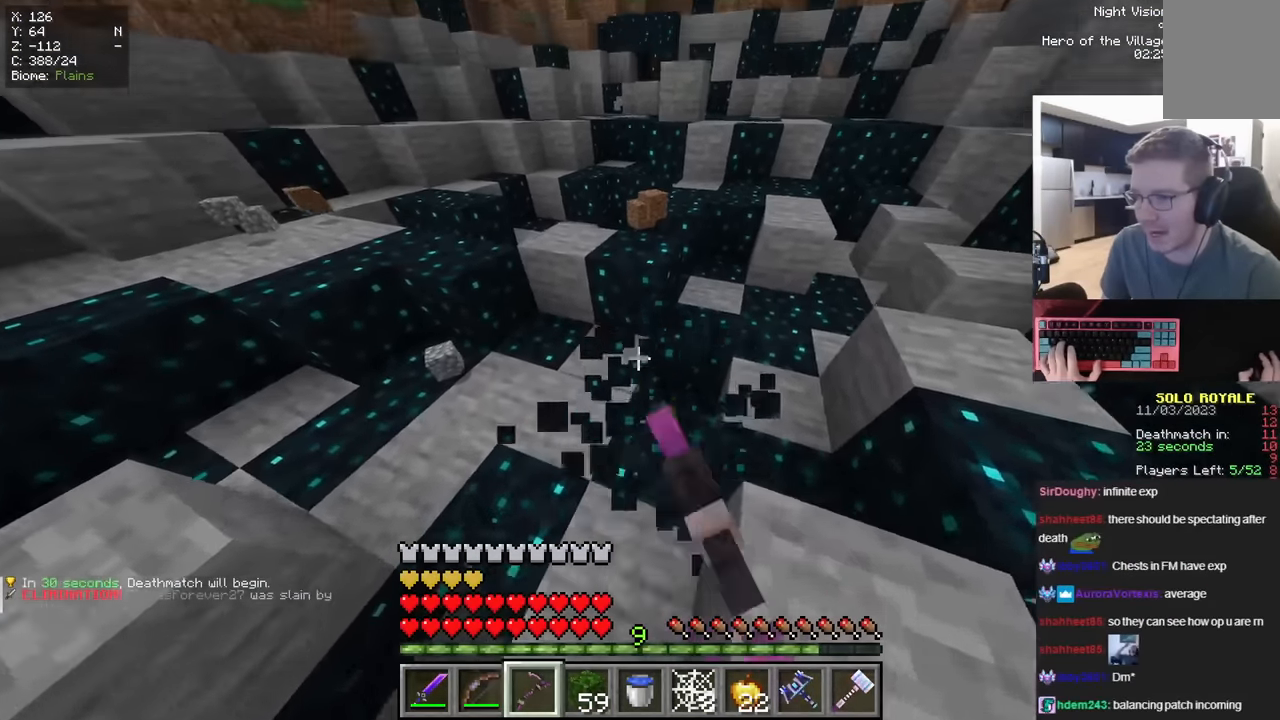
{"keys": ["w"], "mouse": ["left"], "events": []}
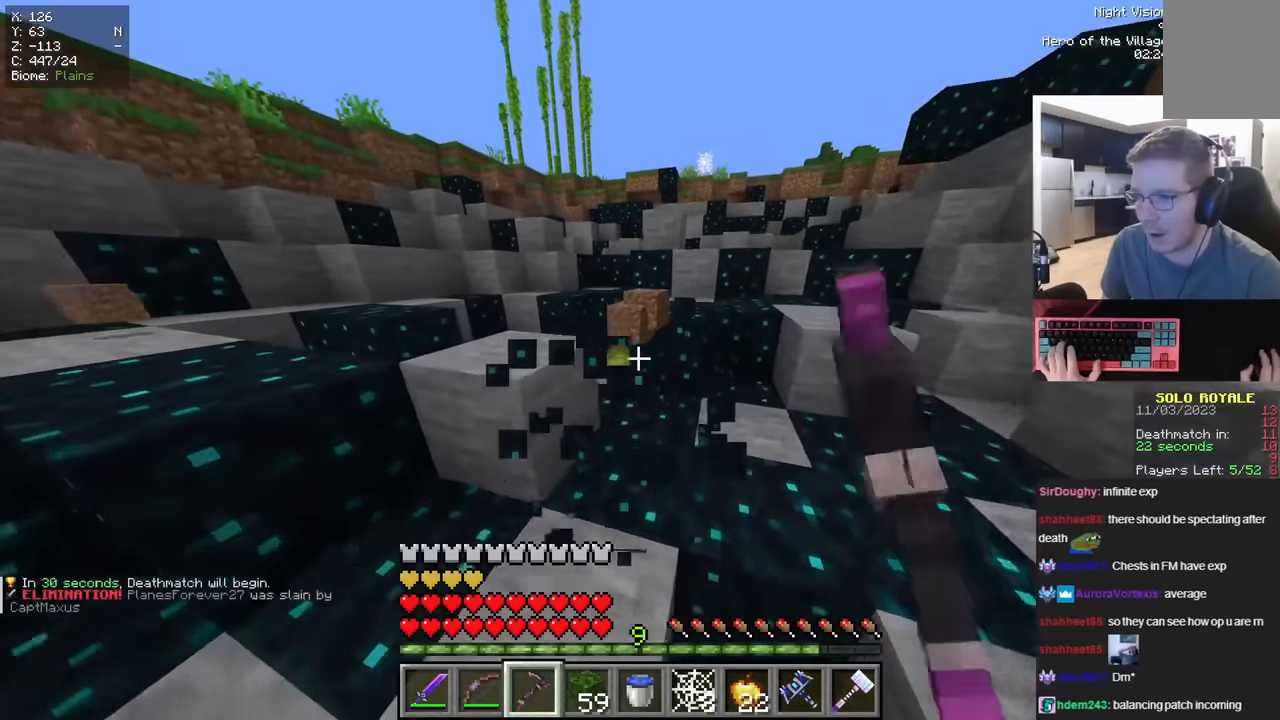
{"keys": ["d", "w"], "mouse": ["left"], "events": [[67, "d", "down"], [267, "d", "up"], [434, "d", "down"]]}
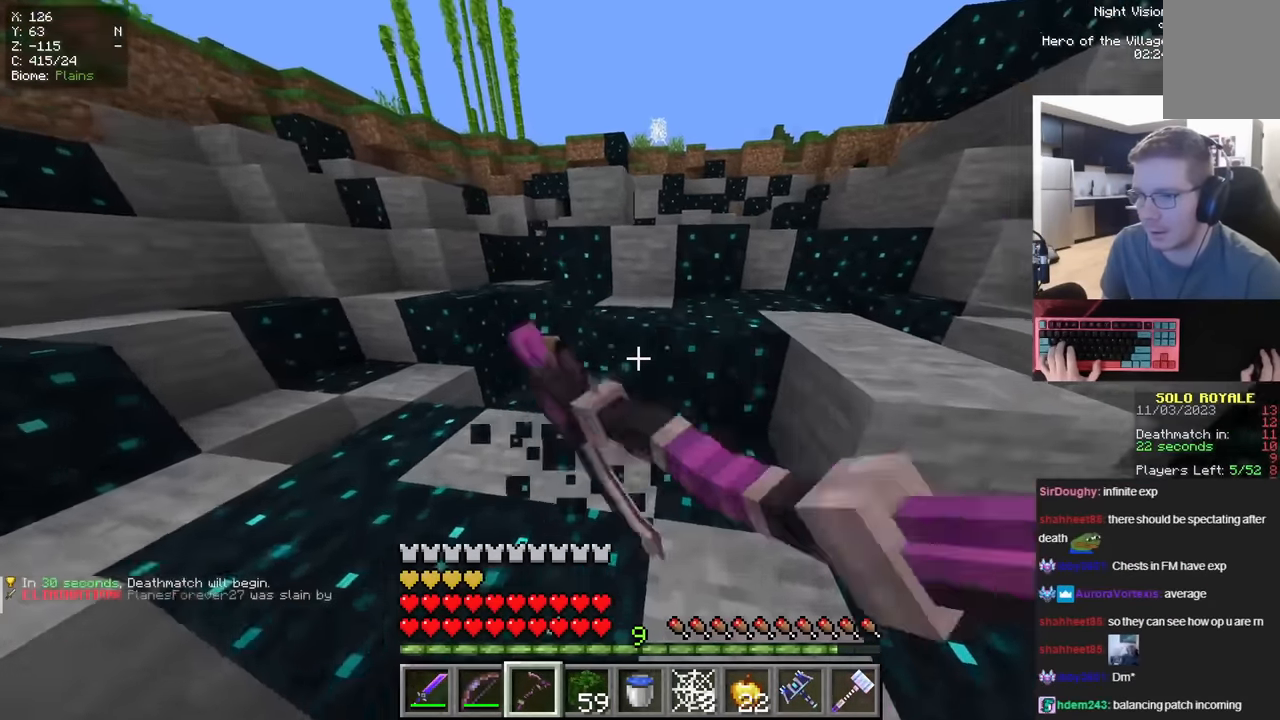
{"keys": ["w"], "mouse": ["left"], "events": [[117, "d", "up"], [167, "a", "down"], [317, "w", "up"], [350, "a", "up"], [434, "w", "down"]]}
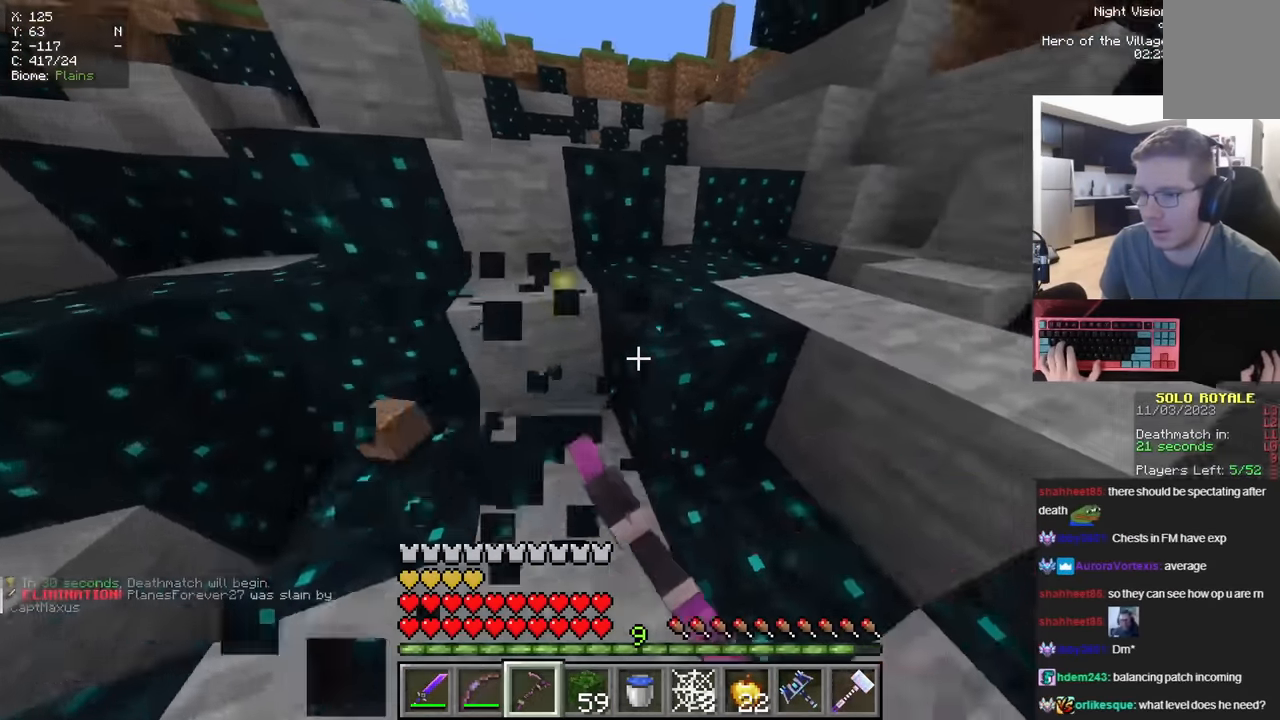
{"keys": ["d", "w"], "mouse": ["left"], "events": [[184, "w", "up"], [284, "w", "down"], [401, "d", "down"]]}
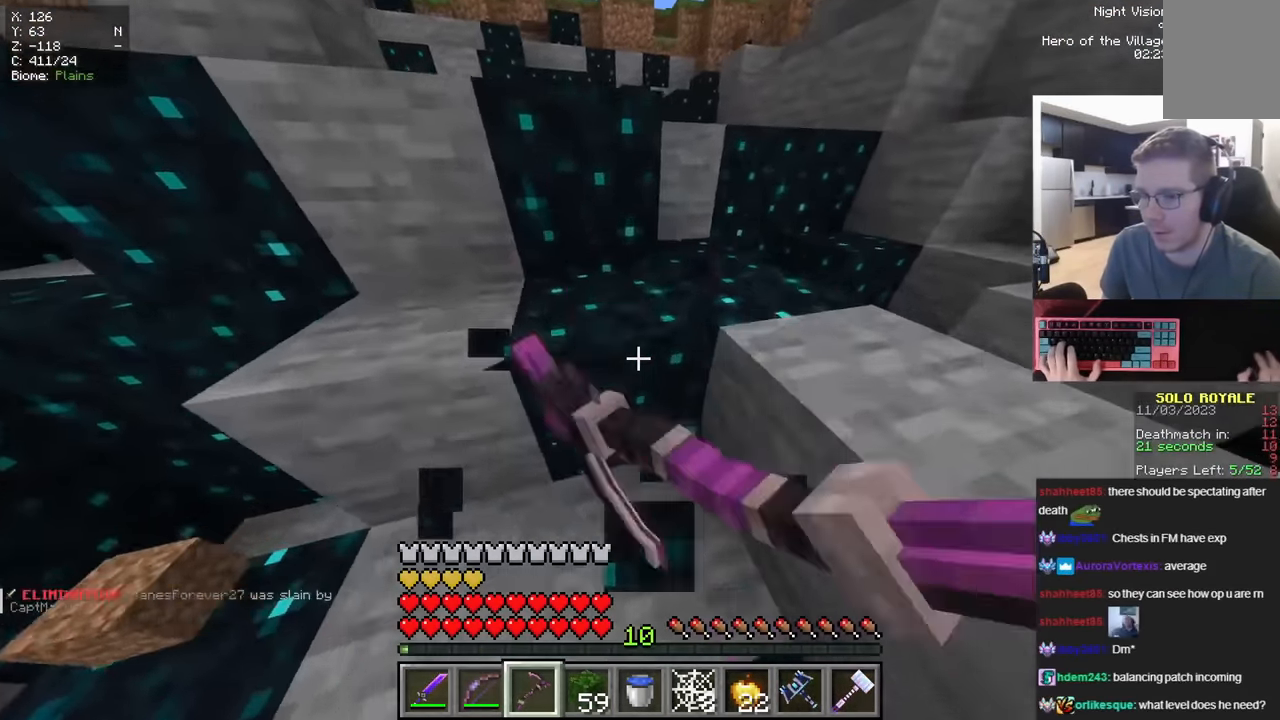
{"keys": ["a", "w"], "mouse": ["left"]}
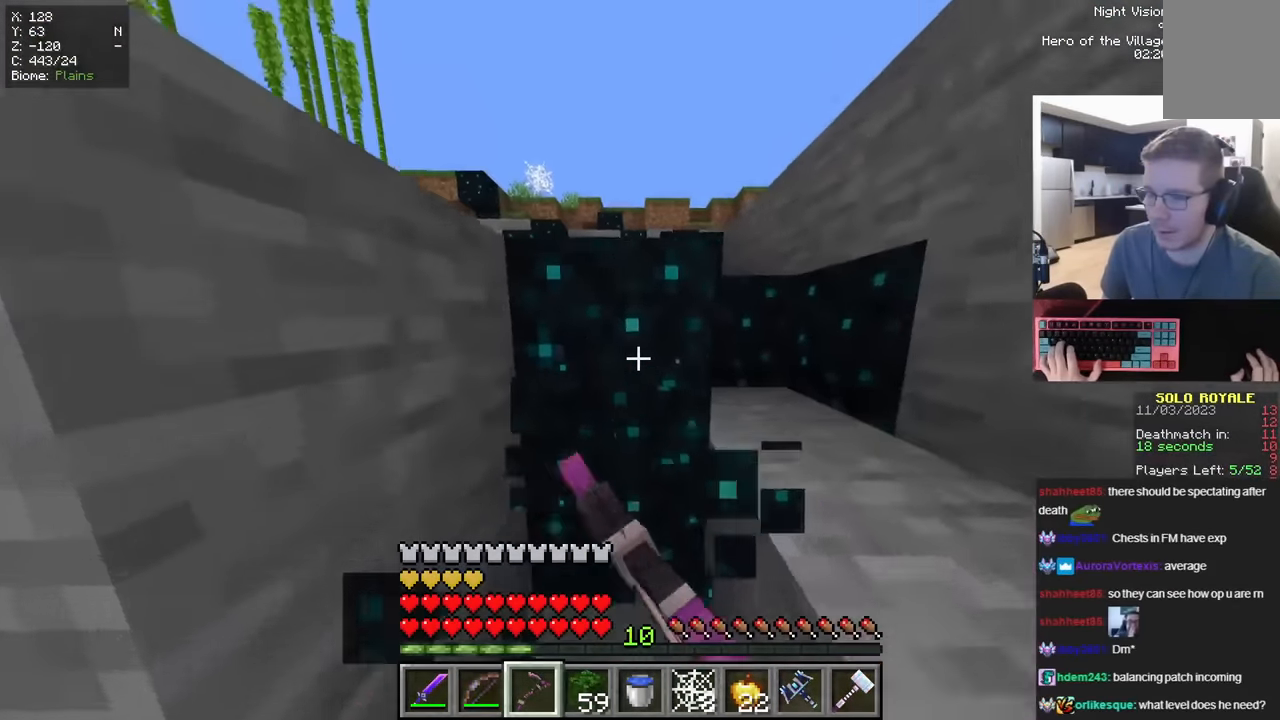
{"keys": [], "mouse": ["left"], "events": [[84, "a", "up"], [351, "w", "up"]]}
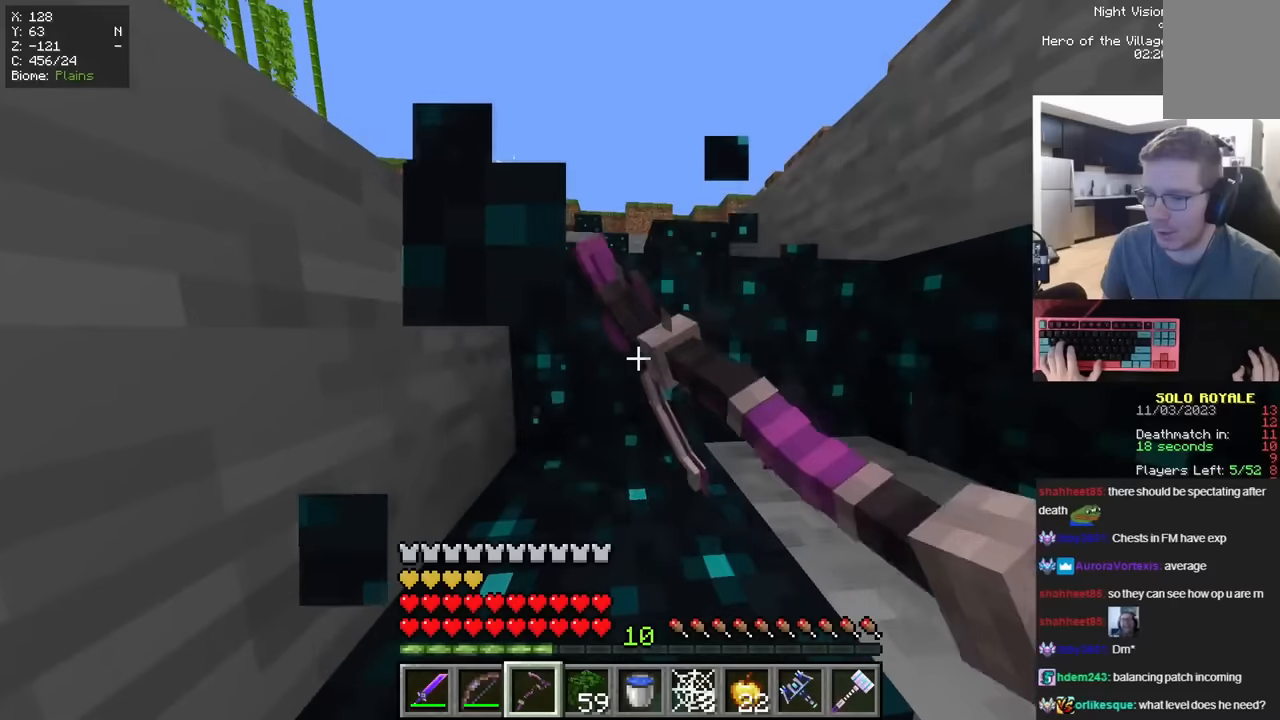
{"keys": [], "mouse": ["left"], "events": []}
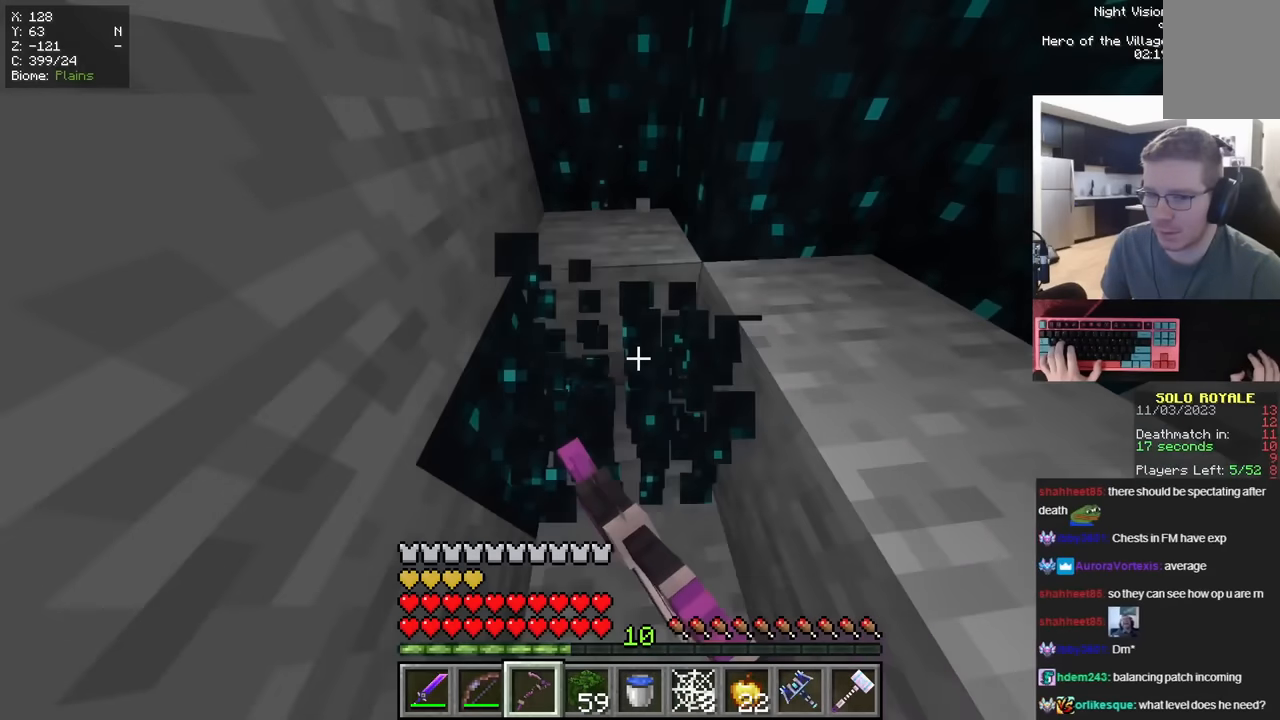
{"keys": ["d", "space", "w"], "mouse": ["left"]}
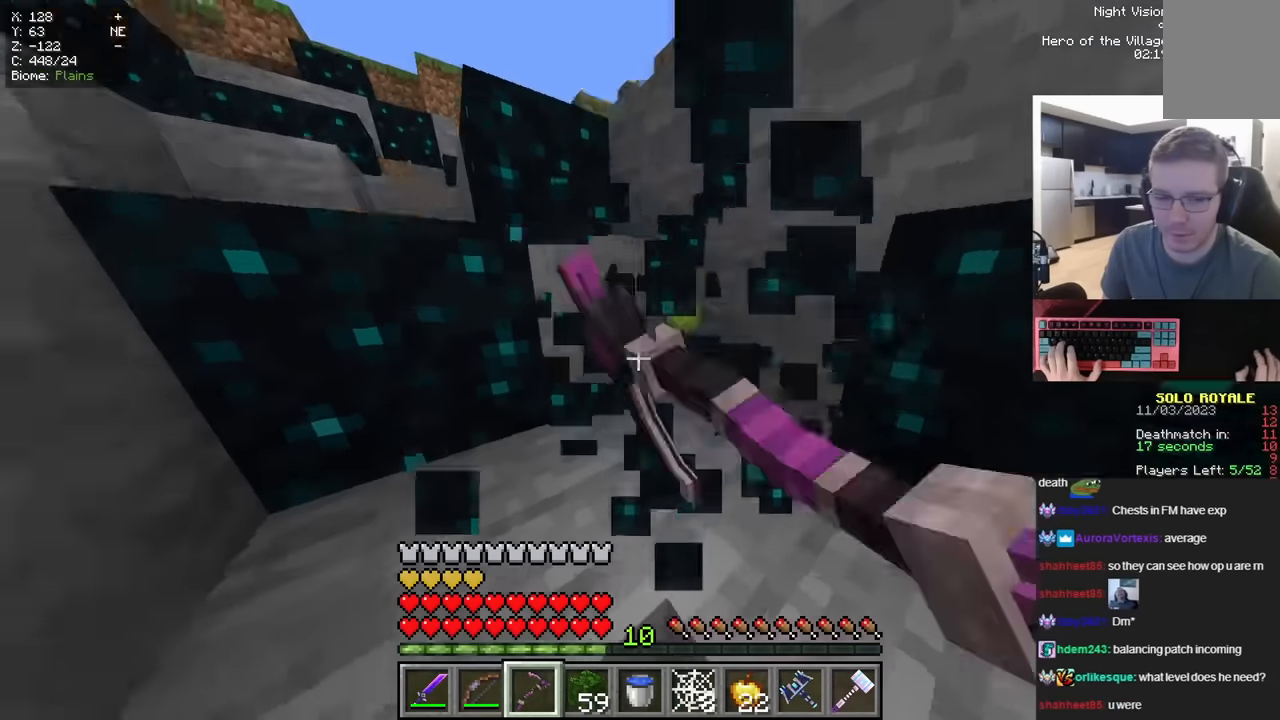
{"keys": ["w"], "mouse": ["left"], "events": [[167, "d", "up"], [217, "a", "down"], [217, "space", "up"], [367, "a", "up"]]}
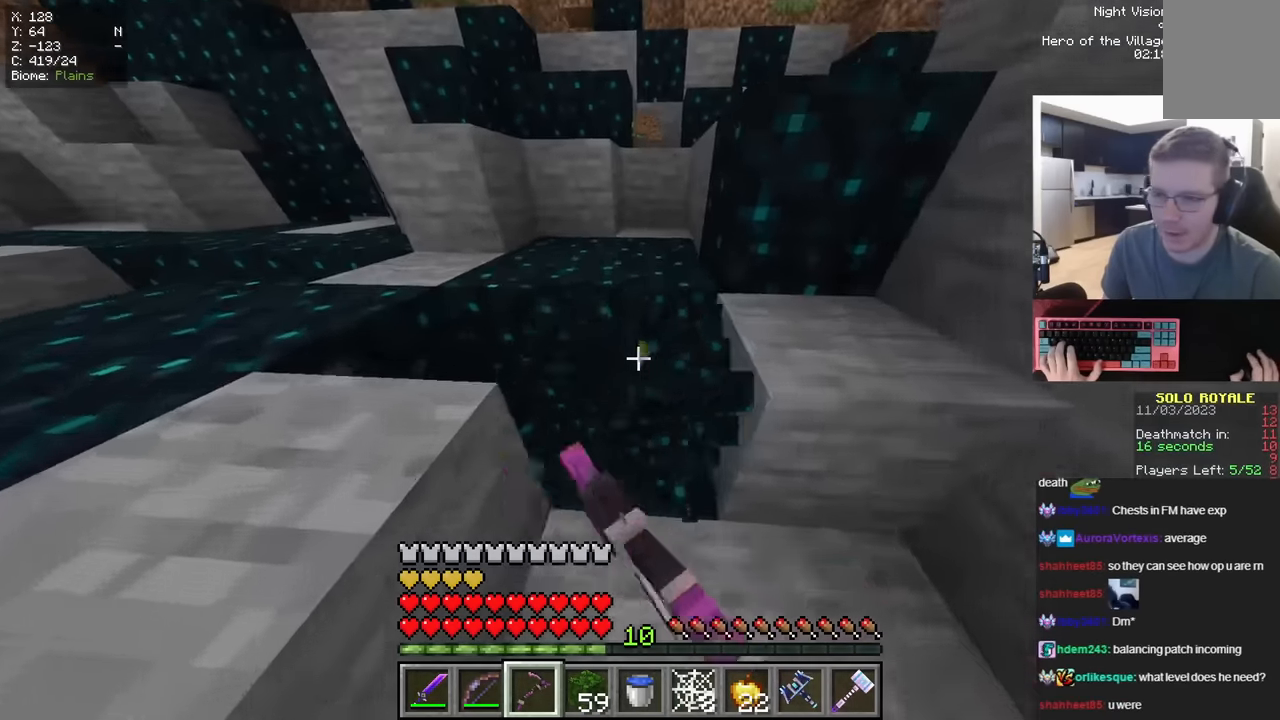
{"keys": [], "mouse": ["left"]}
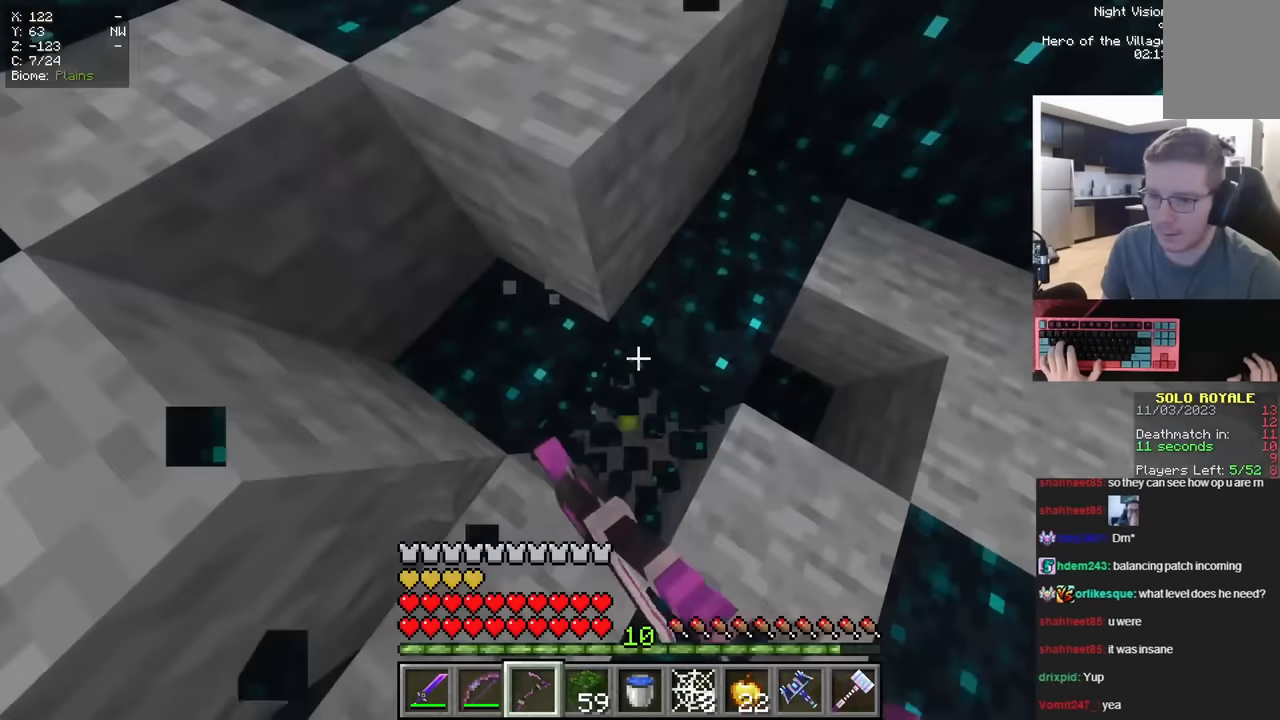
{"keys": ["w"], "mouse": ["left"]}
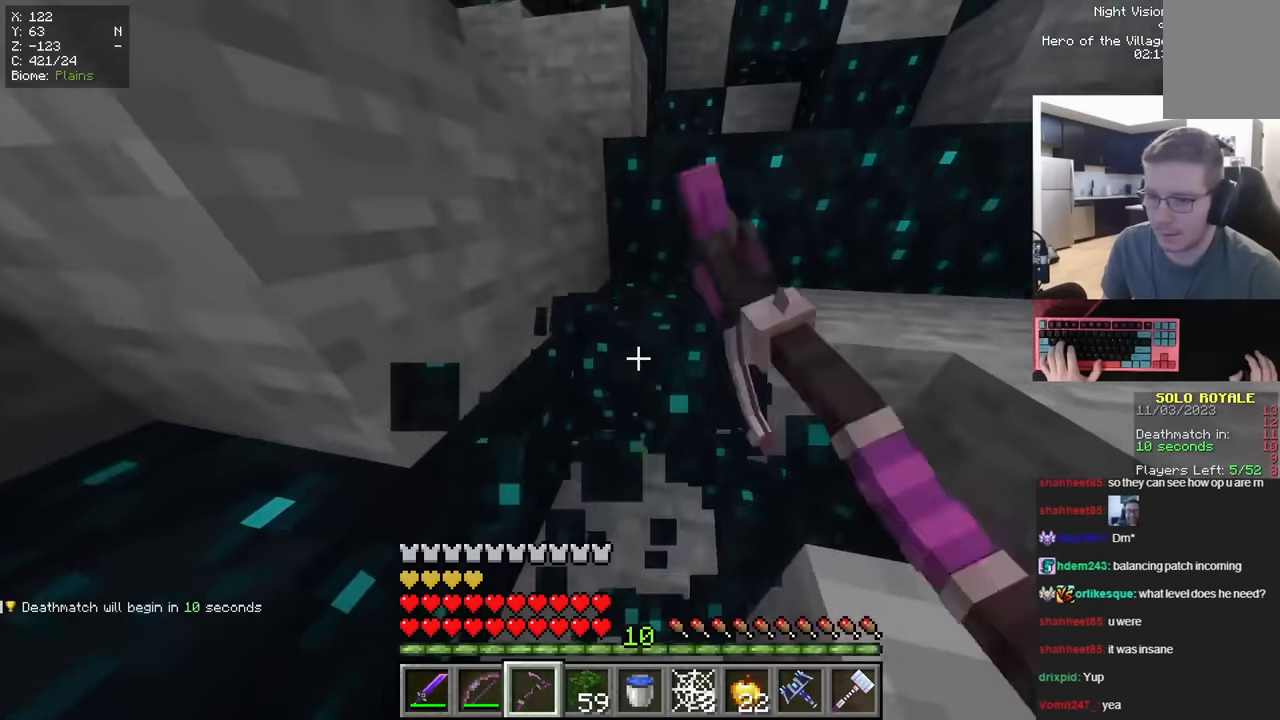
{"keys": ["w"], "mouse": ["left"], "events": [[183, "w", "up"], [383, "w", "down"]]}
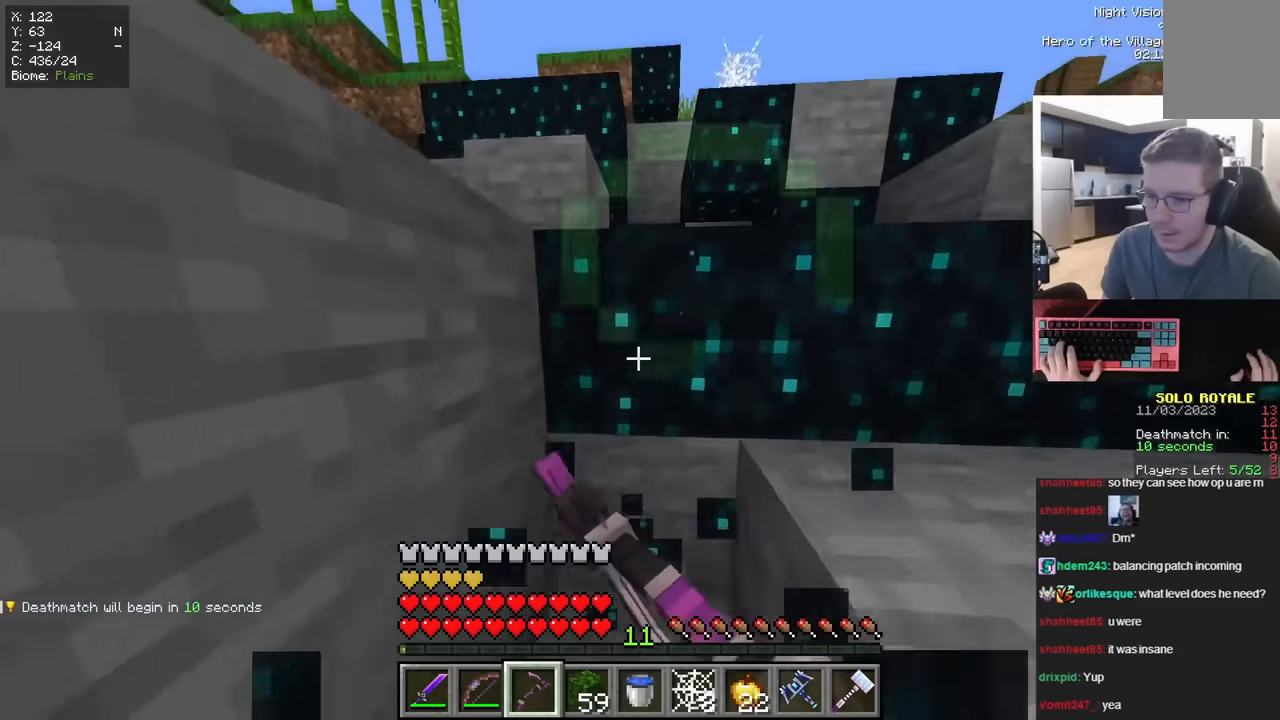
{"keys": ["a", "space", "w"], "mouse": [], "events": [[134, "w", "up"], [250, "a", "down"], [351, "space", "down"], [417, "w", "down"], [467, "mouse_left", "up"]]}
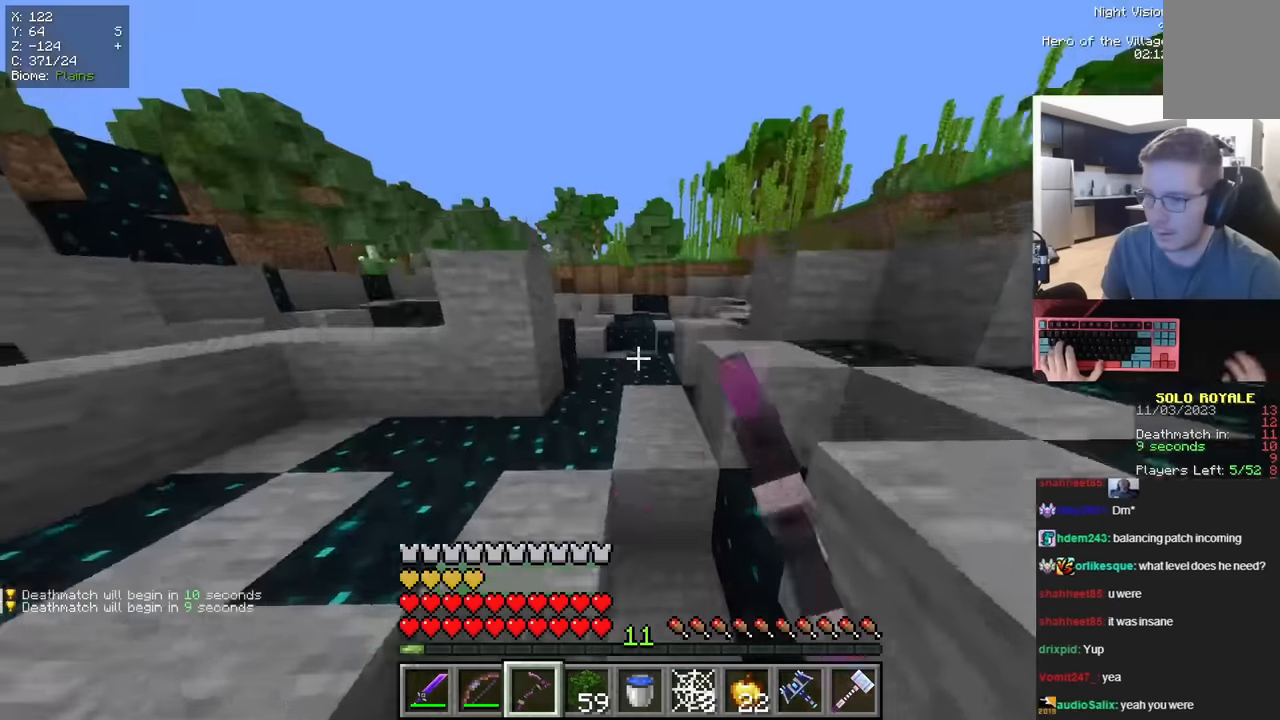
{"keys": [], "mouse": []}
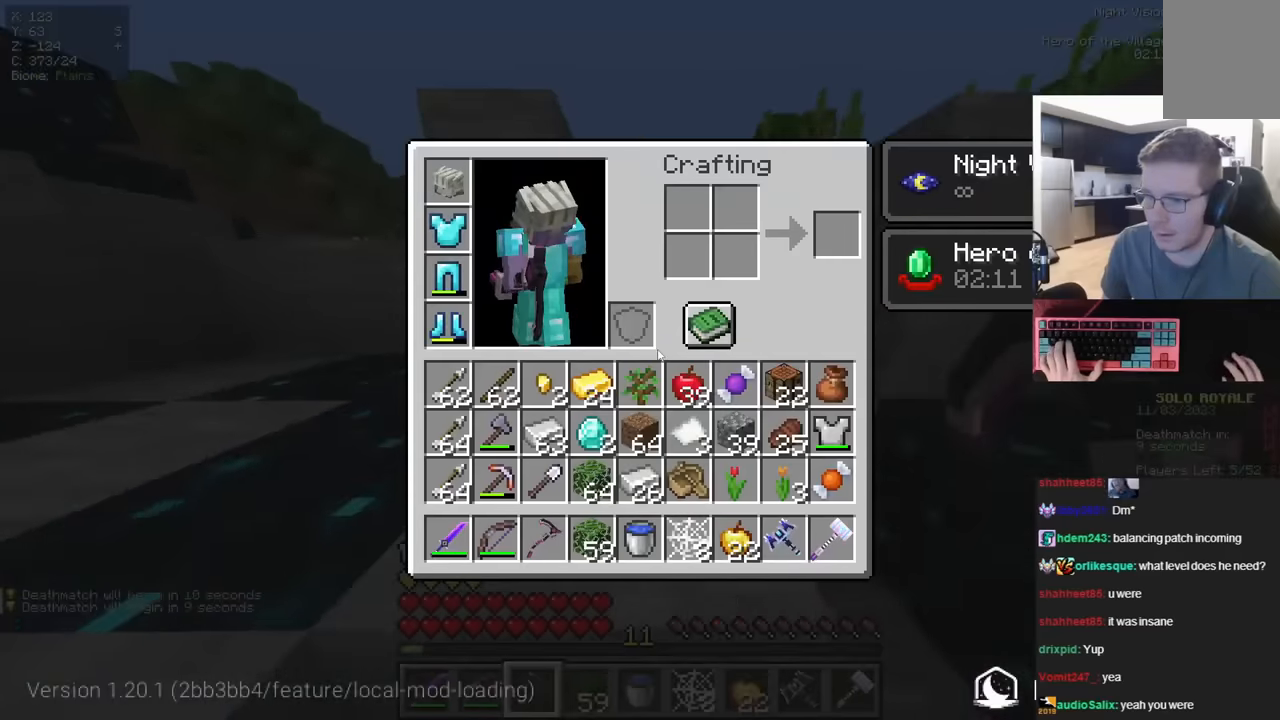
{"keys": [], "mouse": [], "events": [[101, "w", "down"], [151, "space", "down"], [184, "a", "down"], [368, "a", "up"], [368, "space", "up"], [368, "w", "up"]]}